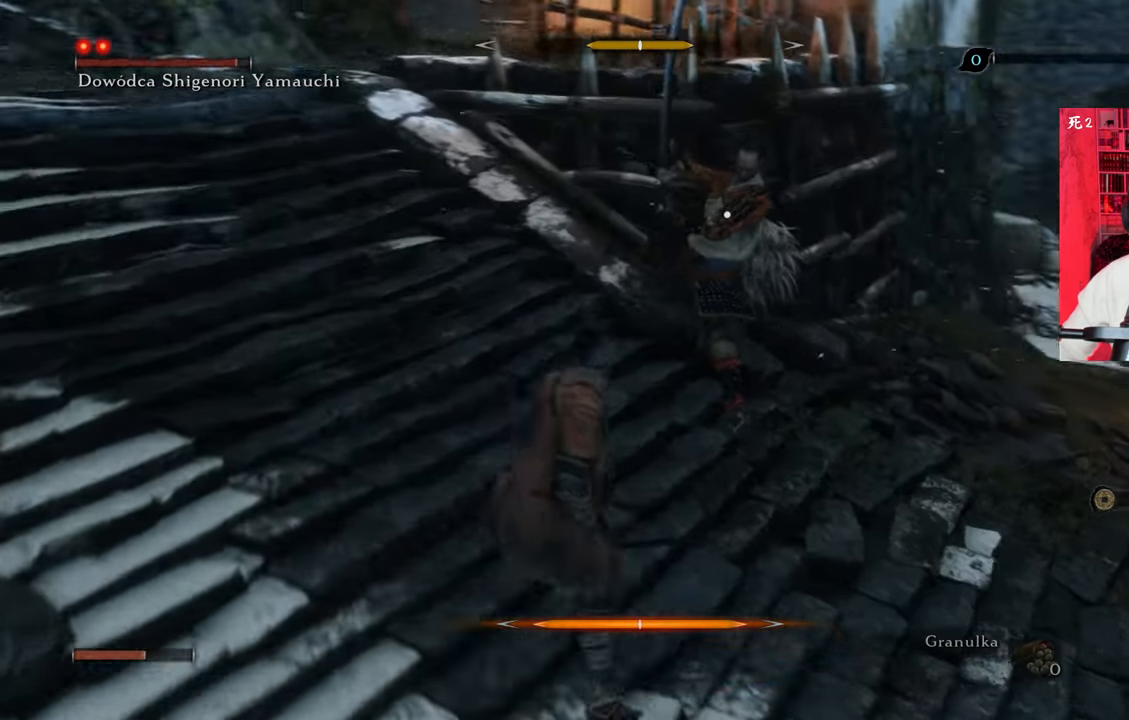
Gameplay with keyboard and mouse; each line is a JSON object with the keys and mouse buttons held at the frame after it. "events" lists presses ("down") and releases ("up") of "1", "2", "3", "4", "5", "a", "alt", "c", "caps_lock", "ctrl", "d", "e", "f", "g", "q", "r", "s", "shift", "space", "t", "tab", "v", "w", "x", "z", "mouse_left", "mouse_wheel" and "mouse_right" between this image and that frame as [ms after this image, input, new state], when the widget could be followed in between. "mouse_left", "mouse_wheel", "mouse_right" = the "left", "wheel", "right" buttons of the "mouse" list. No other keys are recorded. "wheel" means that the mouse wheel is clicked or scrolled. Not read: mouse_move.
{"keys": [], "mouse": [], "events": [[84, "mouse_left", "up"], [134, "mouse_left", "down"], [184, "mouse_left", "up"], [184, "w", "up"]]}
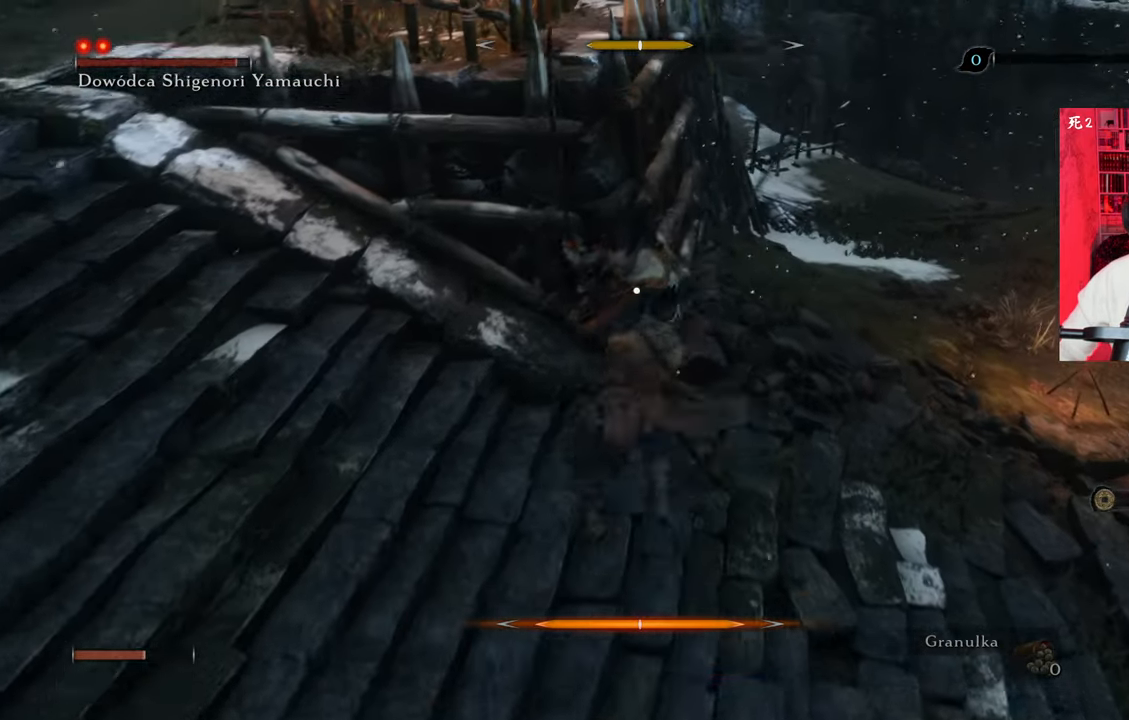
{"keys": [], "mouse": ["left"], "events": [[284, "mouse_left", "down"], [384, "mouse_left", "up"], [434, "mouse_left", "down"]]}
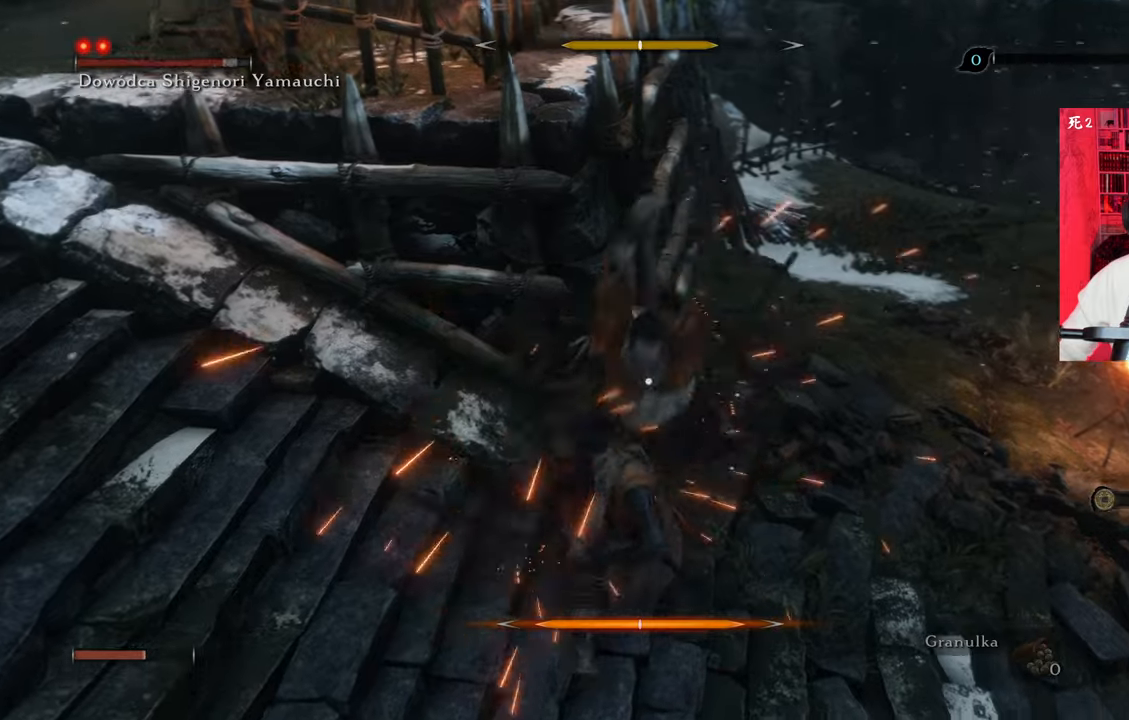
{"keys": [], "mouse": [], "events": [[17, "mouse_left", "up"], [167, "mouse_right", "down"], [267, "mouse_right", "up"]]}
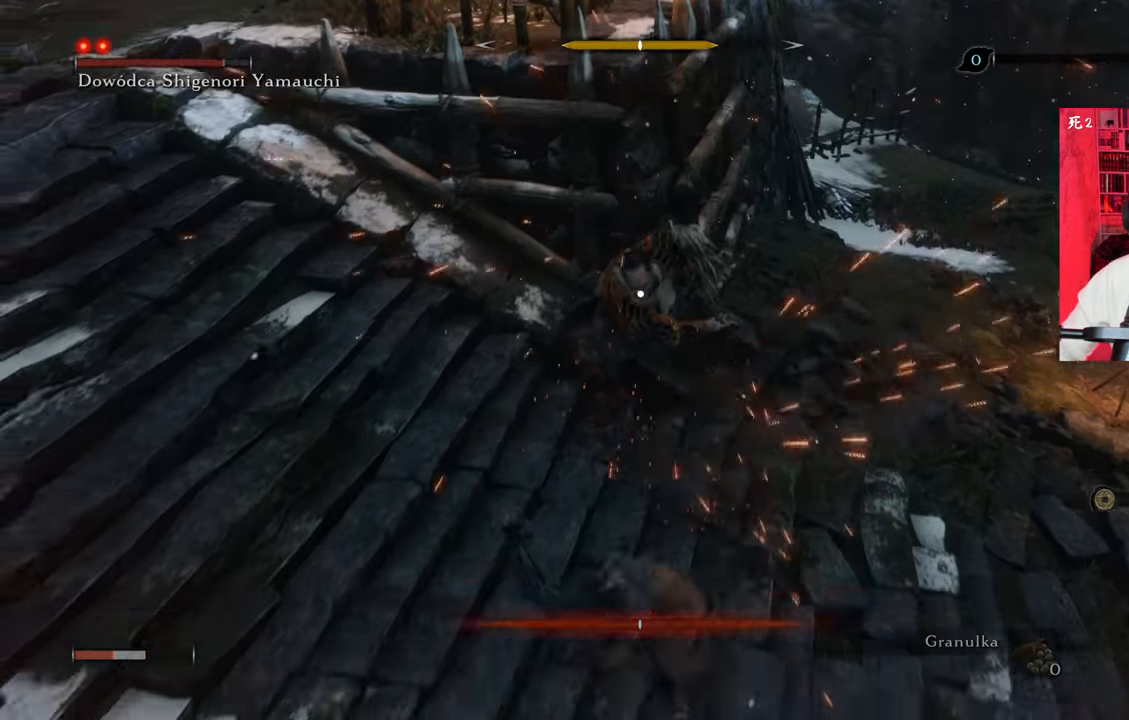
{"keys": ["w"], "mouse": [], "events": [[134, "mouse_left", "down"], [234, "mouse_left", "up"], [317, "mouse_left", "down"], [367, "mouse_left", "up"], [467, "w", "down"]]}
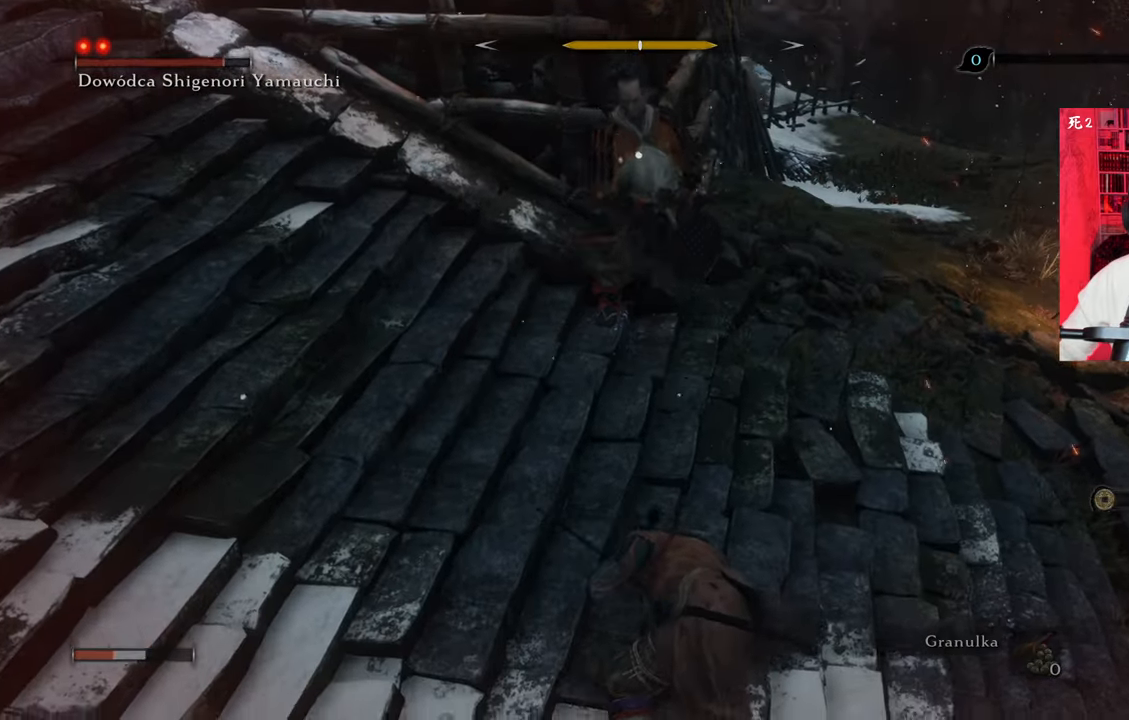
{"keys": ["a", "w"], "mouse": [], "events": [[100, "a", "down"]]}
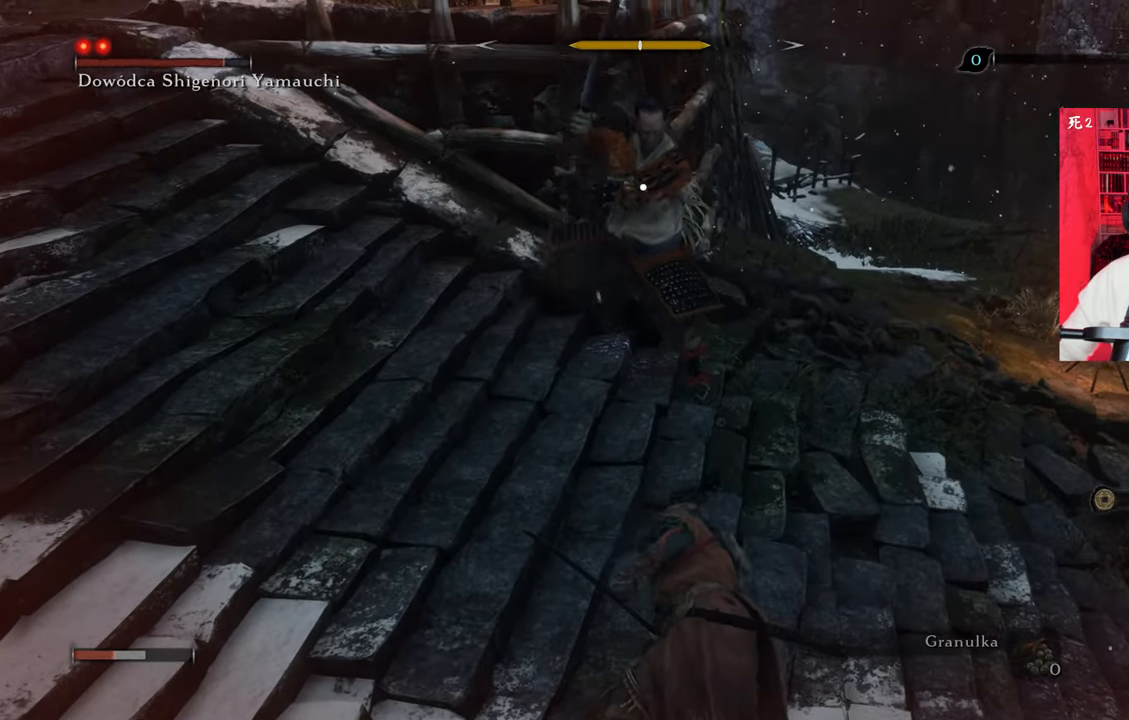
{"keys": ["a"], "mouse": [], "events": [[350, "w", "up"]]}
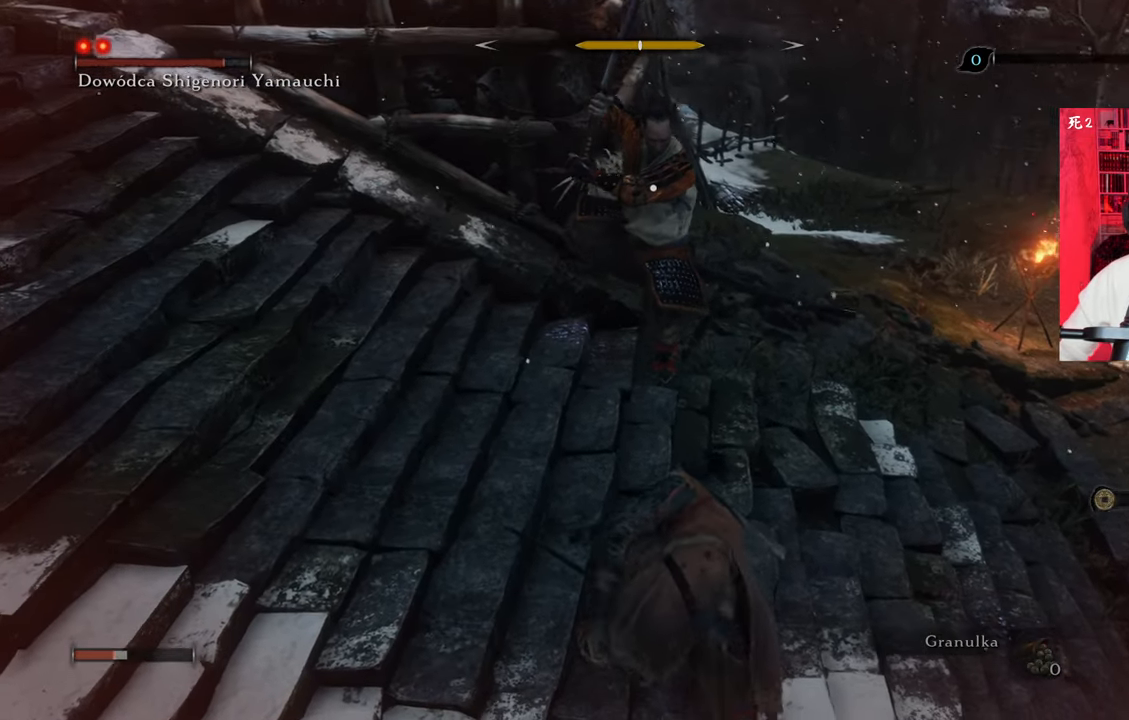
{"keys": ["a"], "mouse": [], "events": [[184, "shift", "down"], [284, "shift", "up"], [384, "shift", "down"], [467, "shift", "up"]]}
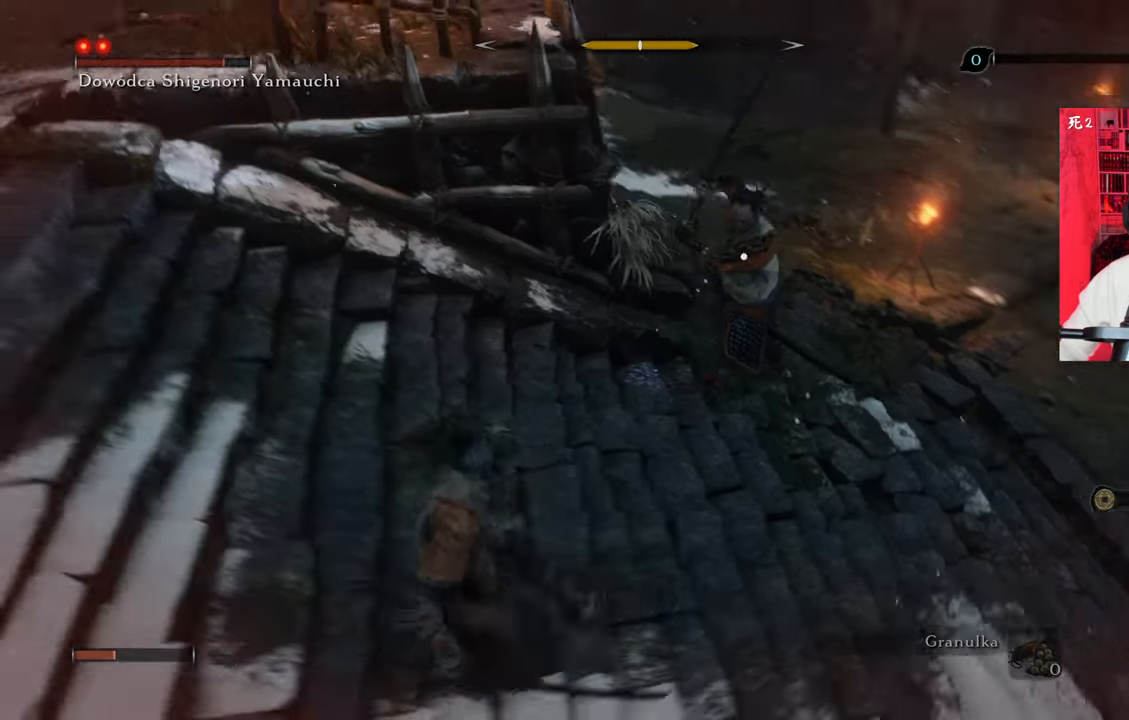
{"keys": ["a", "s"], "mouse": [], "events": [[217, "s", "down"]]}
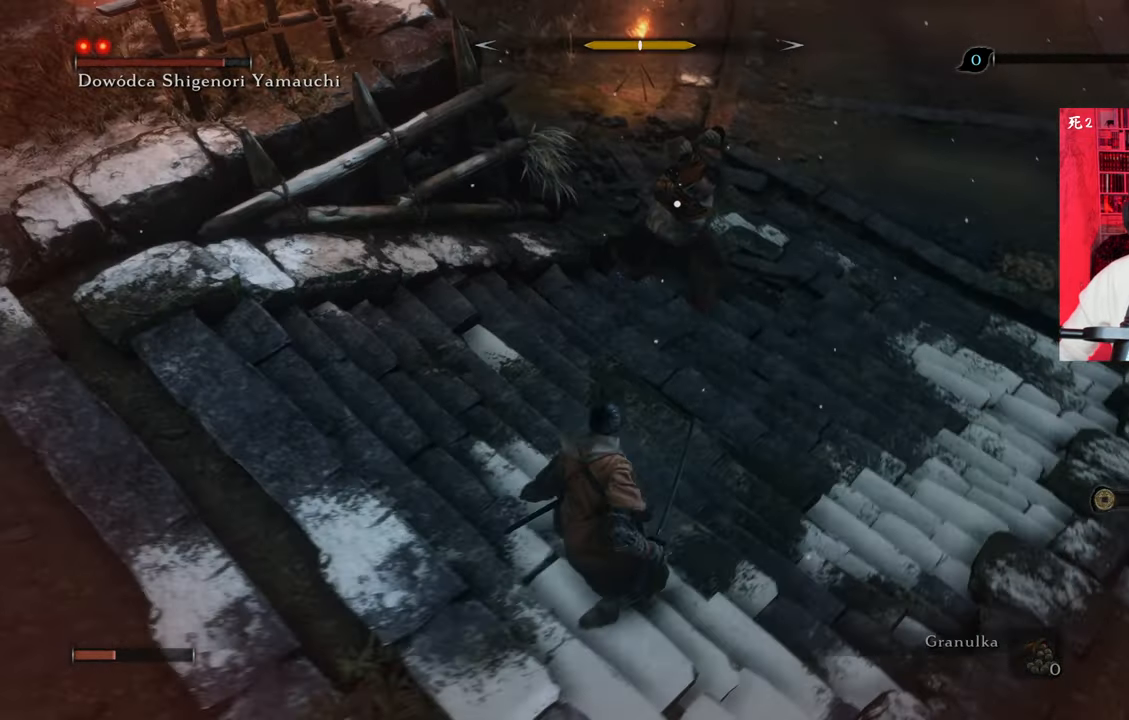
{"keys": [], "mouse": [], "events": [[117, "s", "up"], [234, "mouse_right", "down"], [284, "mouse_right", "up"], [350, "a", "up"]]}
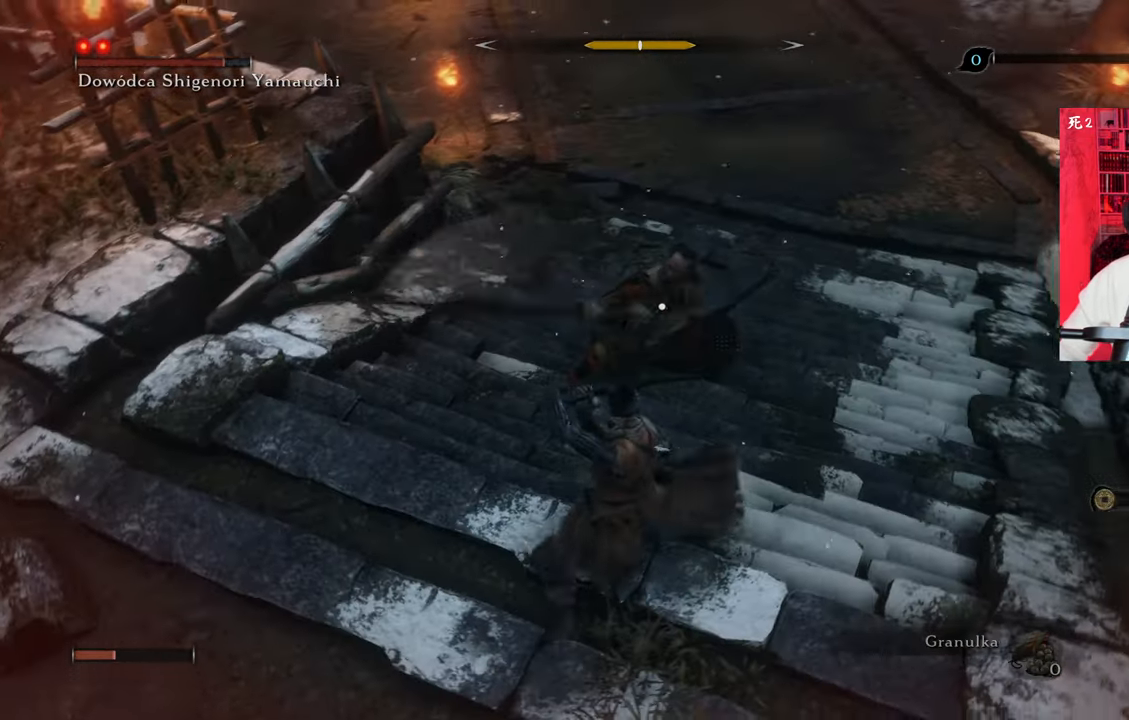
{"keys": ["w"], "mouse": [], "events": [[234, "mouse_left", "down"], [350, "mouse_left", "up"], [400, "w", "down"], [450, "mouse_left", "down"], [500, "mouse_left", "up"]]}
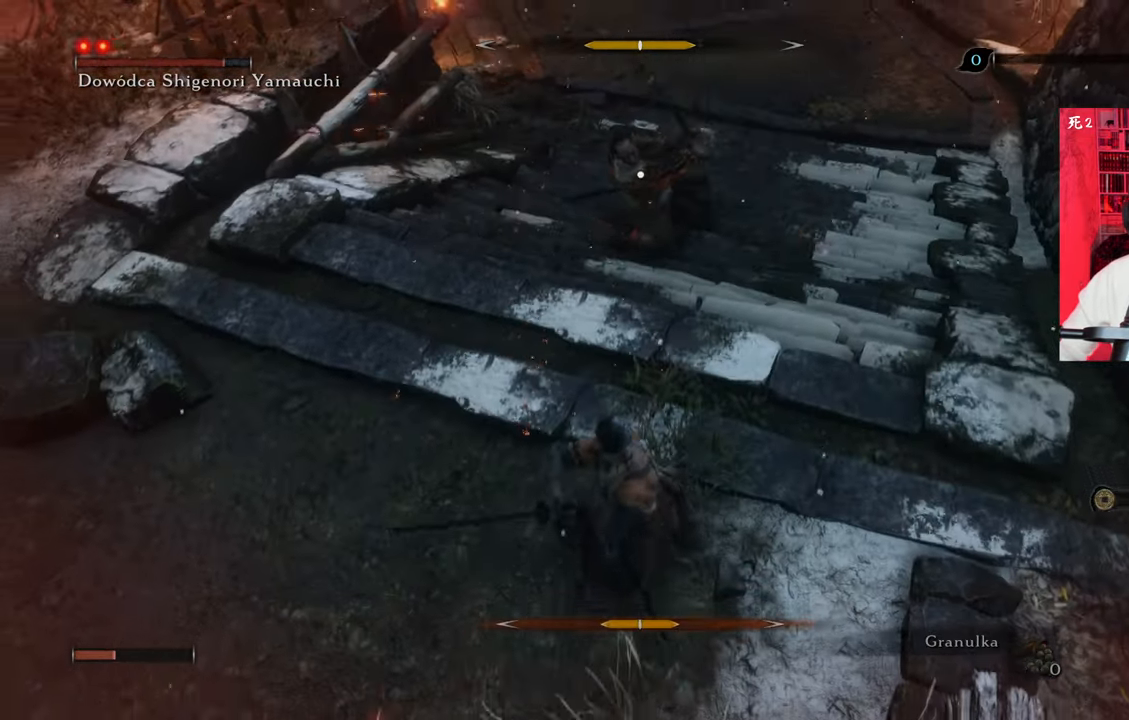
{"keys": [], "mouse": [], "events": [[317, "mouse_right", "down"], [417, "w", "up"], [484, "mouse_right", "up"]]}
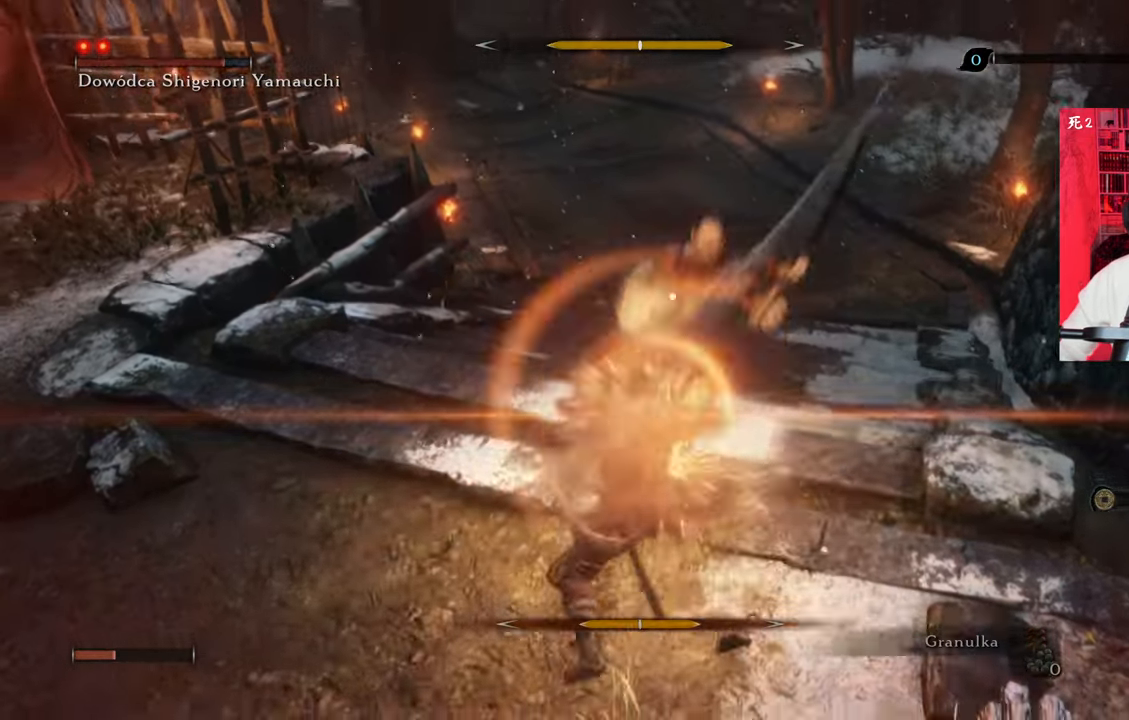
{"keys": [], "mouse": ["left"], "events": [[300, "mouse_left", "down"], [400, "mouse_left", "up"], [450, "mouse_left", "down"]]}
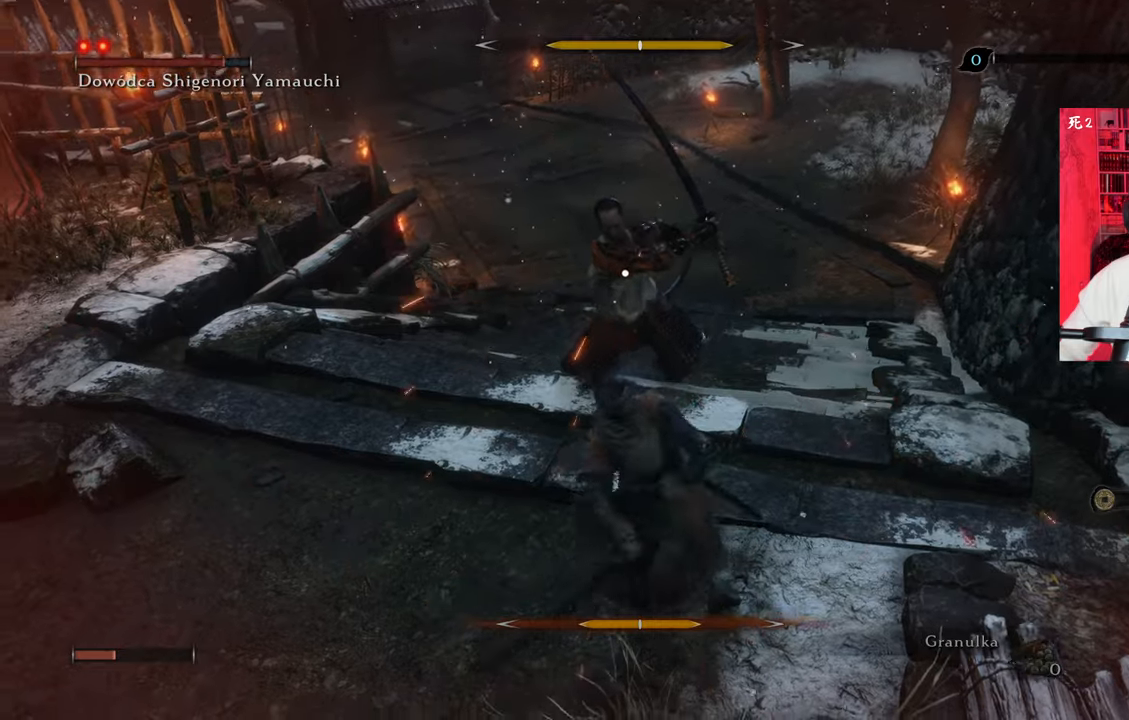
{"keys": [], "mouse": [], "events": [[34, "mouse_left", "up"], [84, "mouse_left", "down"], [184, "mouse_left", "up"], [234, "mouse_left", "down"], [317, "mouse_left", "up"], [417, "mouse_left", "down"], [467, "mouse_left", "up"]]}
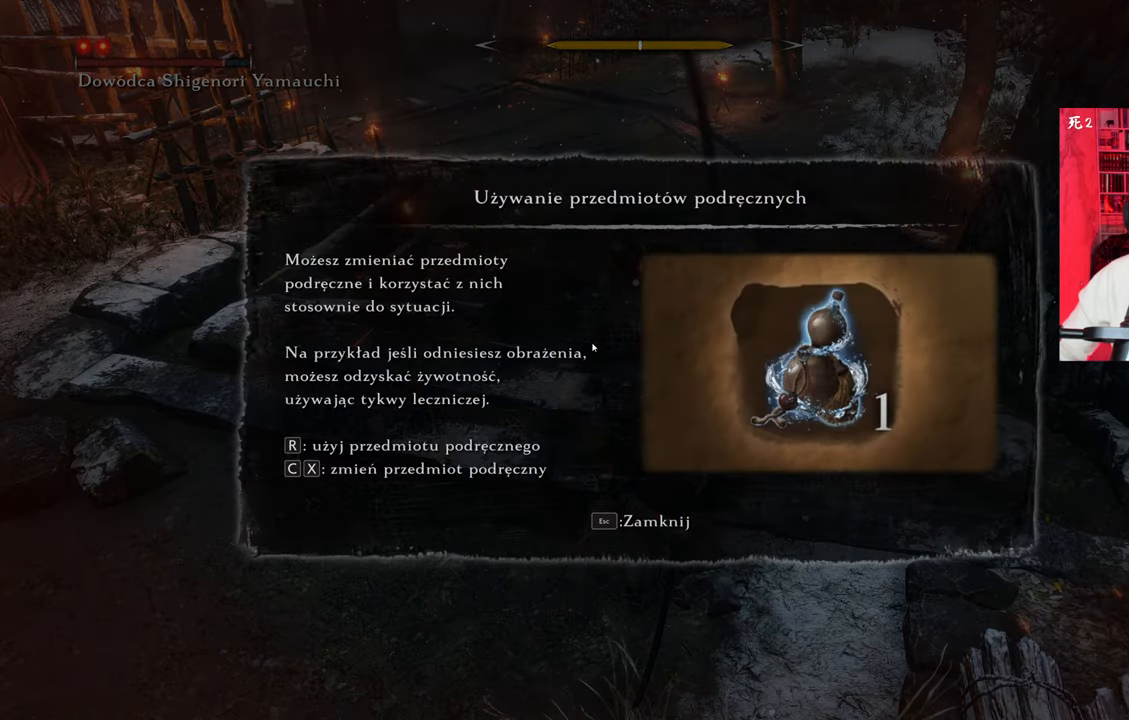
{"keys": [], "mouse": [], "events": []}
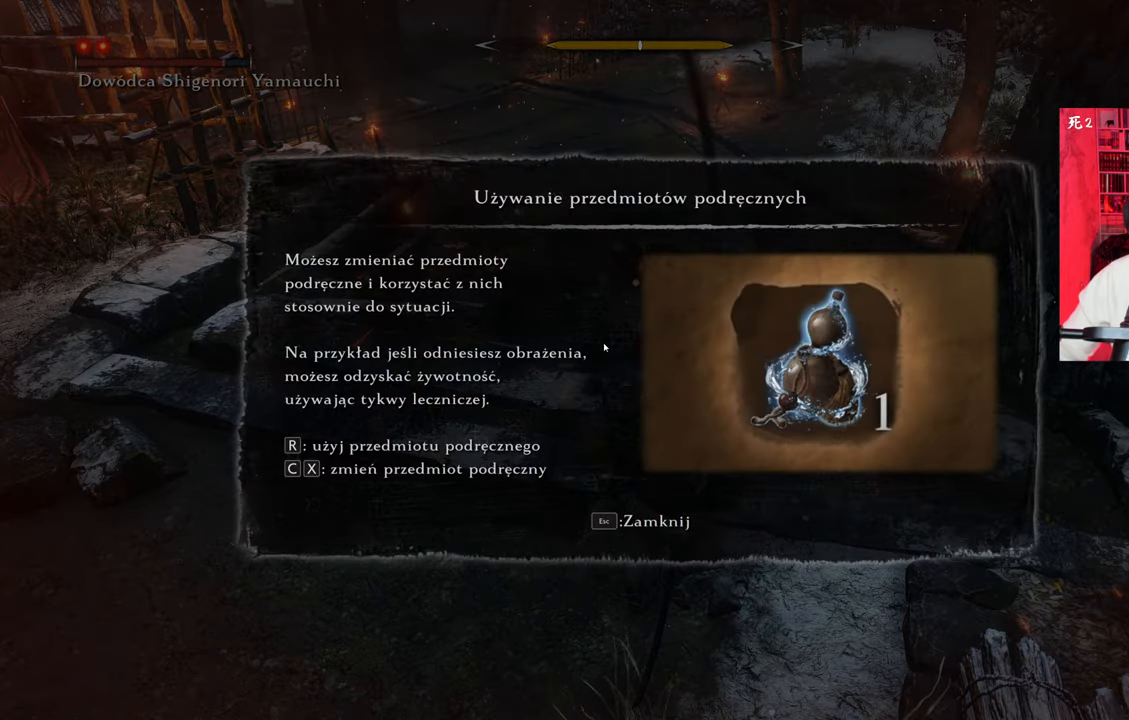
{"keys": [], "mouse": [], "events": [[117, "e", "down"], [167, "e", "up"], [250, "mouse_left", "down"], [350, "mouse_left", "up"], [450, "mouse_left", "down"], [484, "mouse_left", "up"]]}
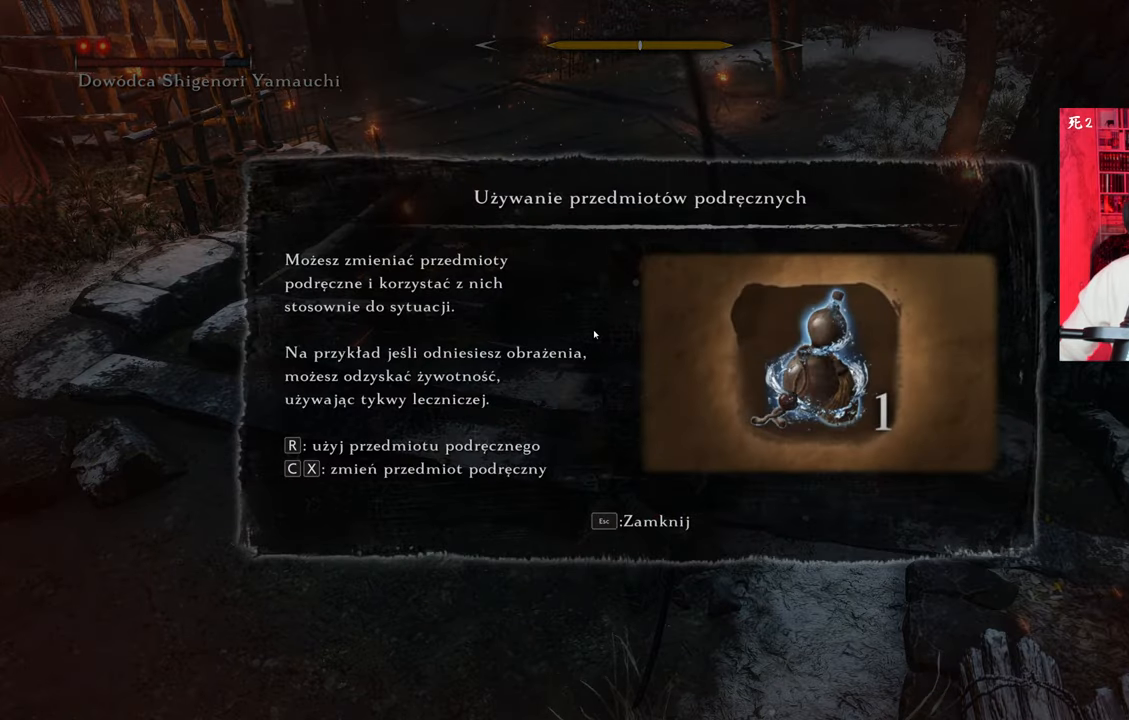
{"keys": [], "mouse": [], "events": []}
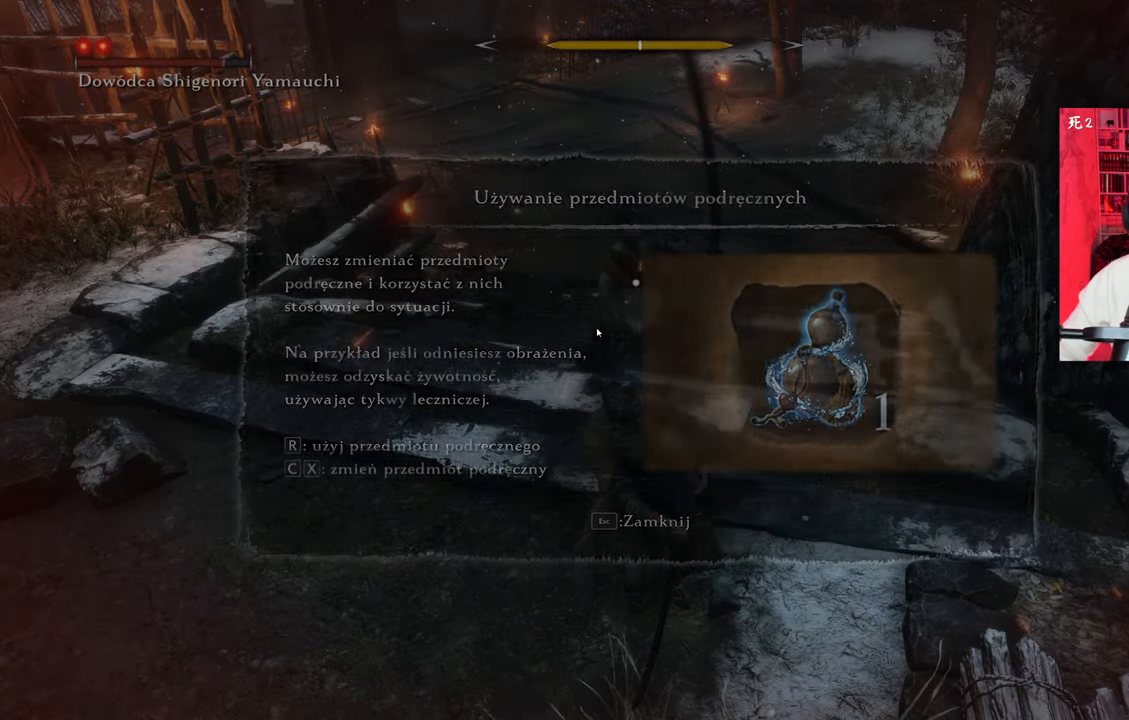
{"keys": ["w"], "mouse": ["right"], "events": [[200, "mouse_left", "down"], [200, "w", "down"], [284, "mouse_left", "up"], [384, "mouse_left", "down"], [434, "mouse_left", "up"], [484, "mouse_right", "down"]]}
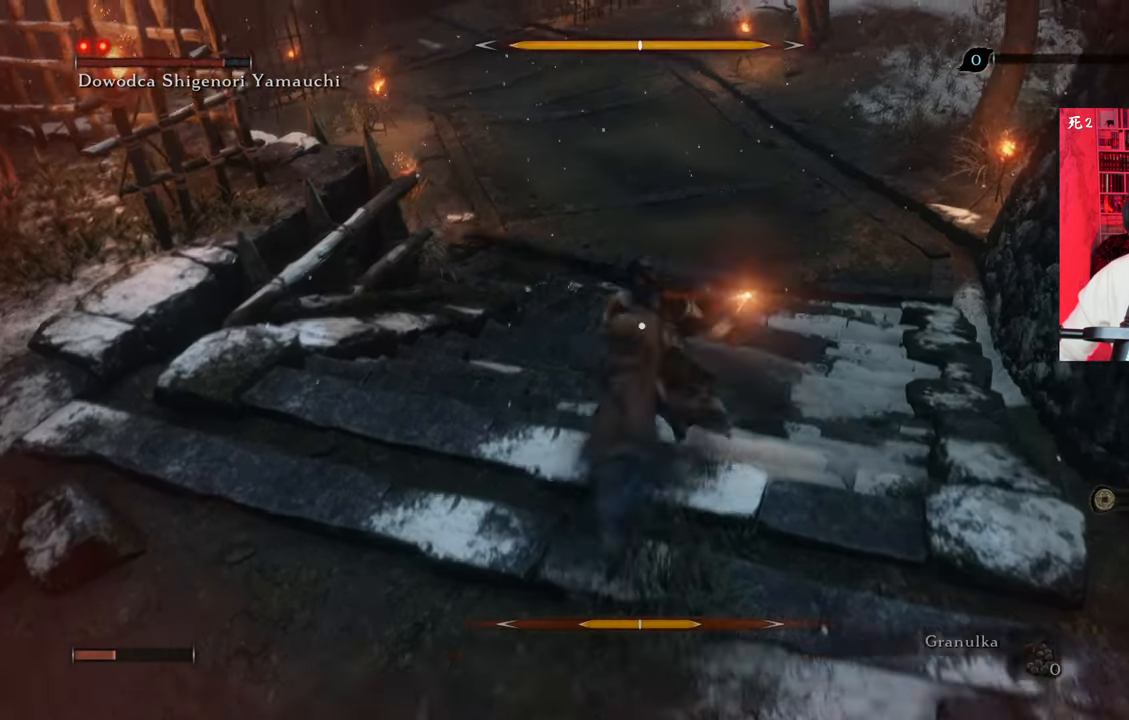
{"keys": [], "mouse": [], "events": [[17, "w", "up"], [67, "mouse_right", "up"], [117, "mouse_right", "down"], [217, "mouse_right", "up"], [400, "mouse_left", "down"], [500, "mouse_left", "up"]]}
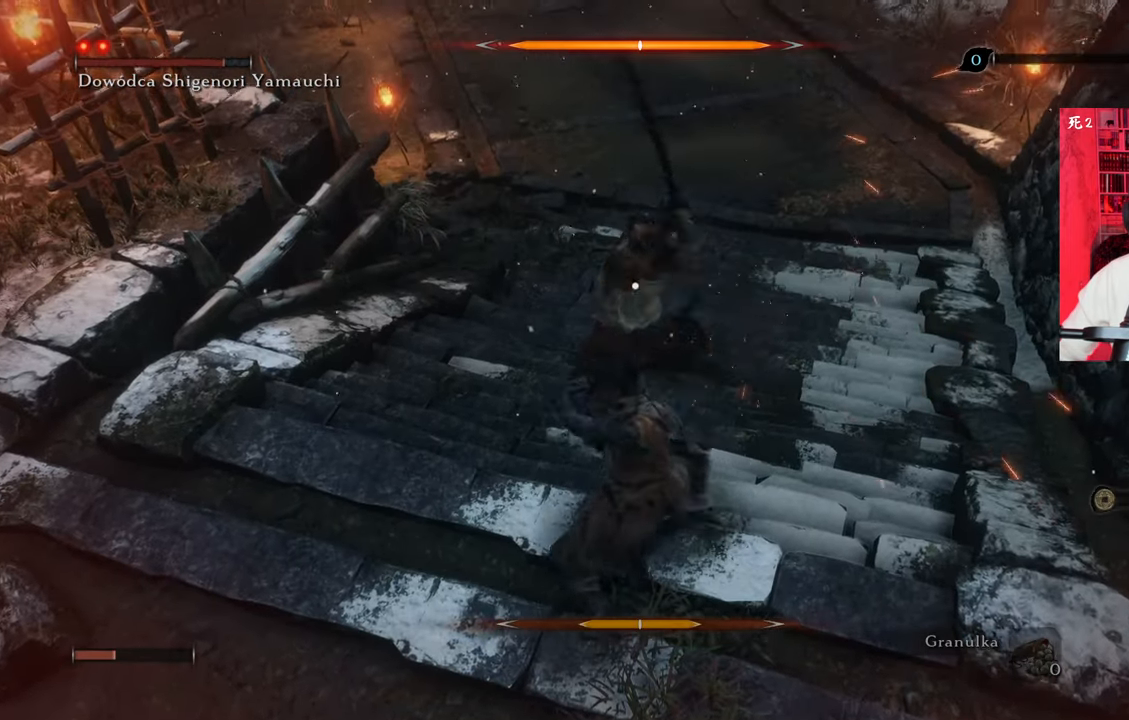
{"keys": [], "mouse": [], "events": [[184, "mouse_left", "down"], [267, "mouse_left", "up"], [317, "mouse_right", "down"], [417, "mouse_right", "up"]]}
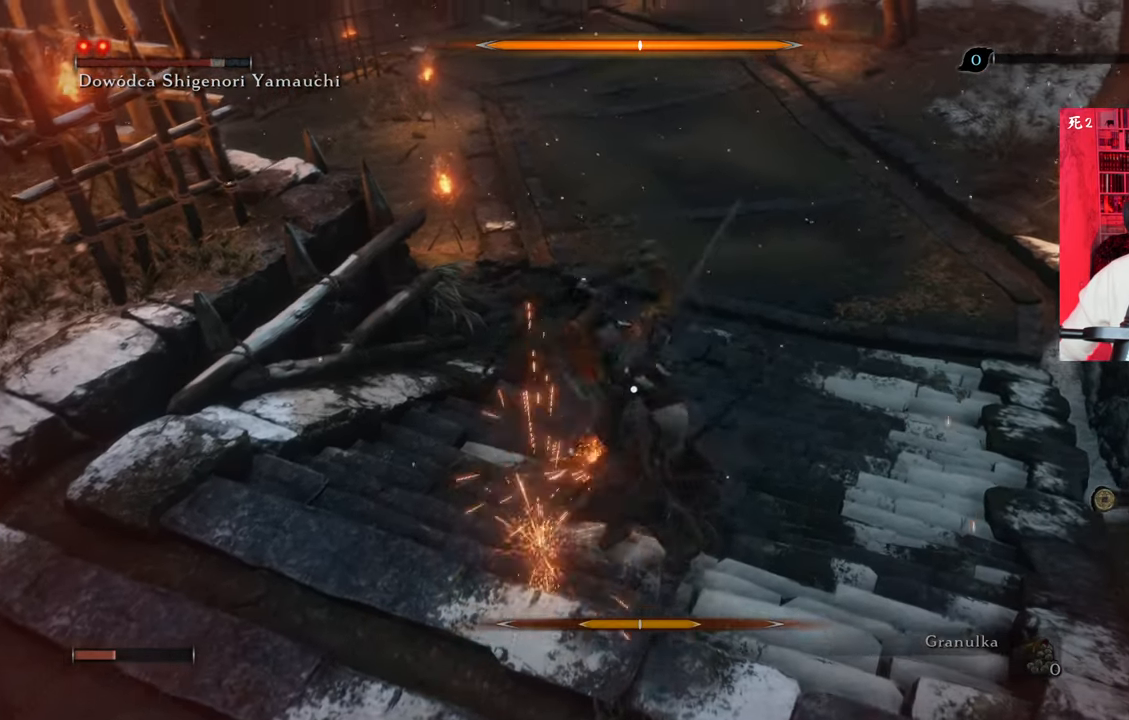
{"keys": [], "mouse": [], "events": [[234, "mouse_left", "down"], [334, "mouse_left", "up"], [434, "mouse_left", "down"], [484, "mouse_left", "up"]]}
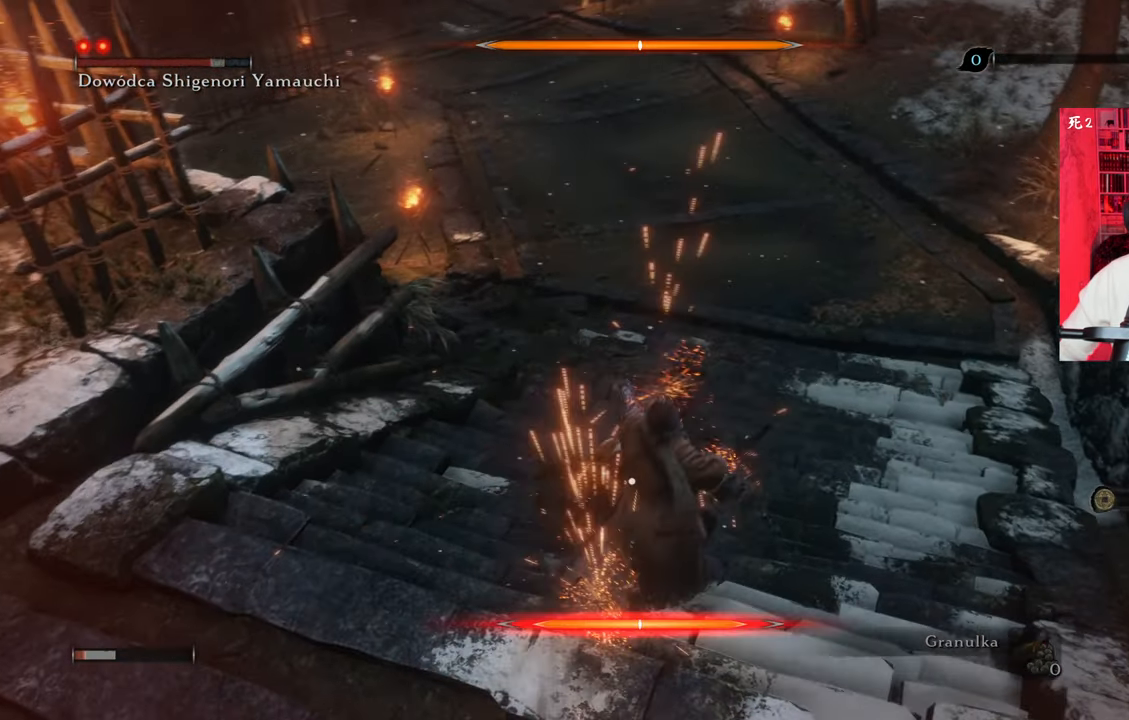
{"keys": [], "mouse": [], "events": [[217, "mouse_right", "down"], [250, "mouse_right", "up"], [350, "mouse_right", "down"], [450, "mouse_right", "up"]]}
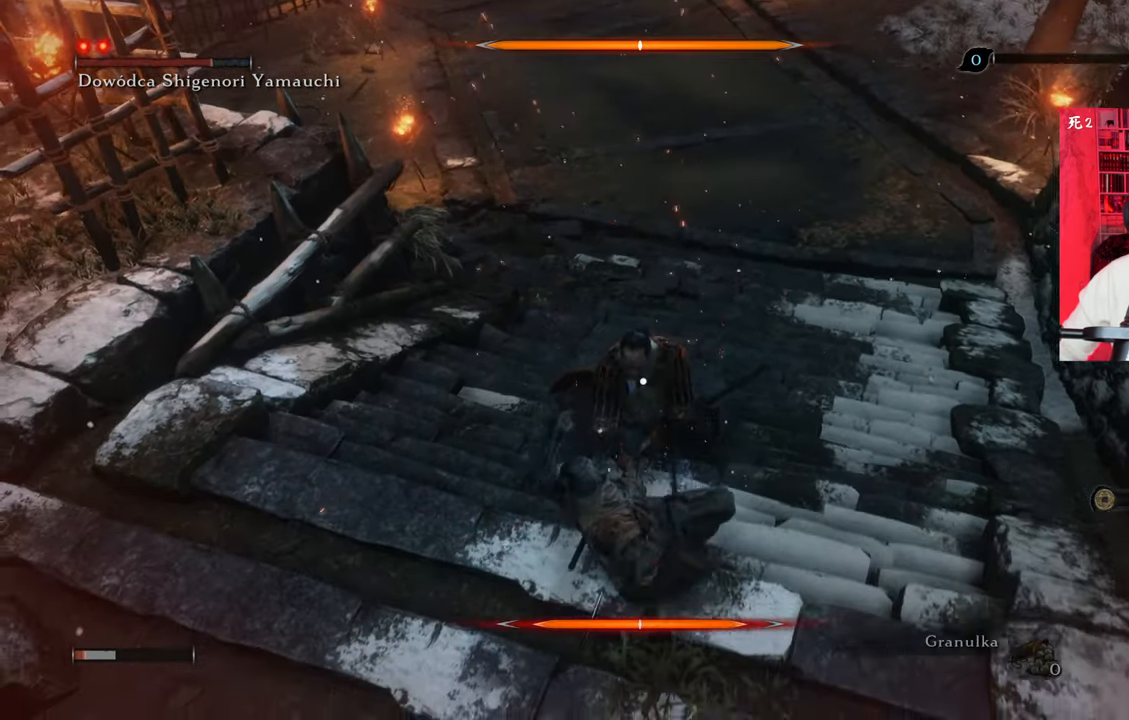
{"keys": [], "mouse": [], "events": [[34, "mouse_left", "down"], [84, "mouse_left", "up"], [184, "mouse_left", "down"], [267, "mouse_left", "up"], [367, "mouse_left", "down"], [417, "mouse_left", "up"]]}
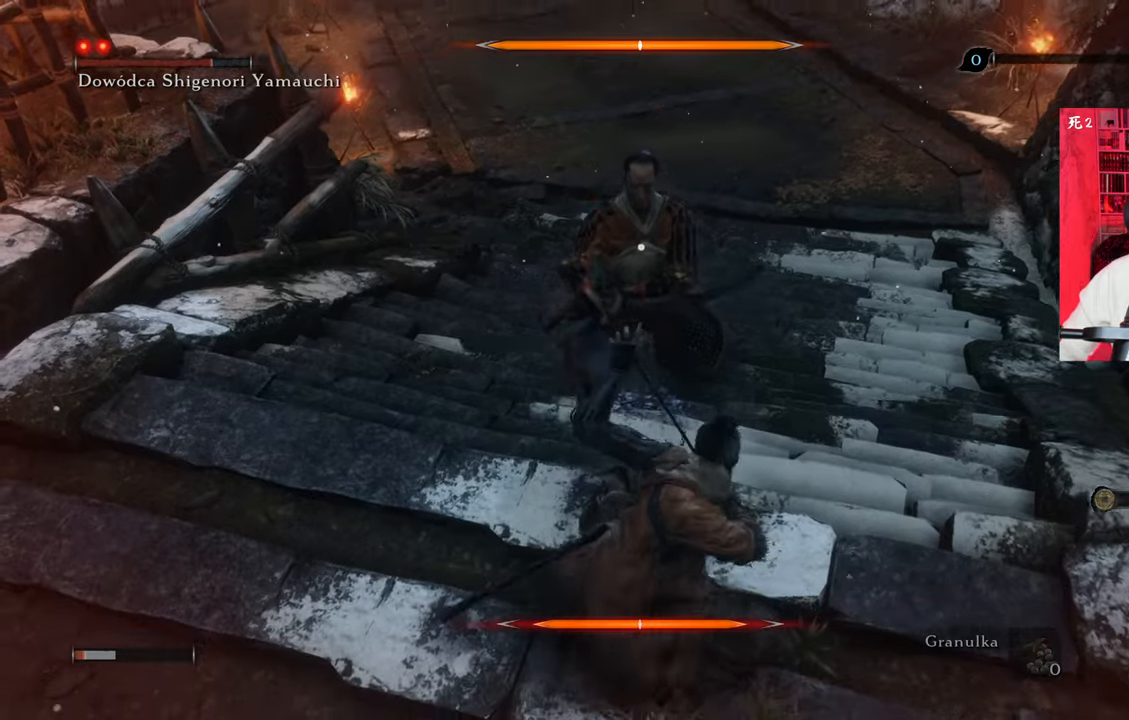
{"keys": ["w"], "mouse": [], "events": [[17, "mouse_left", "down"], [100, "mouse_left", "up"], [200, "mouse_left", "down"], [250, "mouse_left", "up"], [250, "w", "down"], [384, "mouse_left", "down"], [434, "mouse_left", "up"]]}
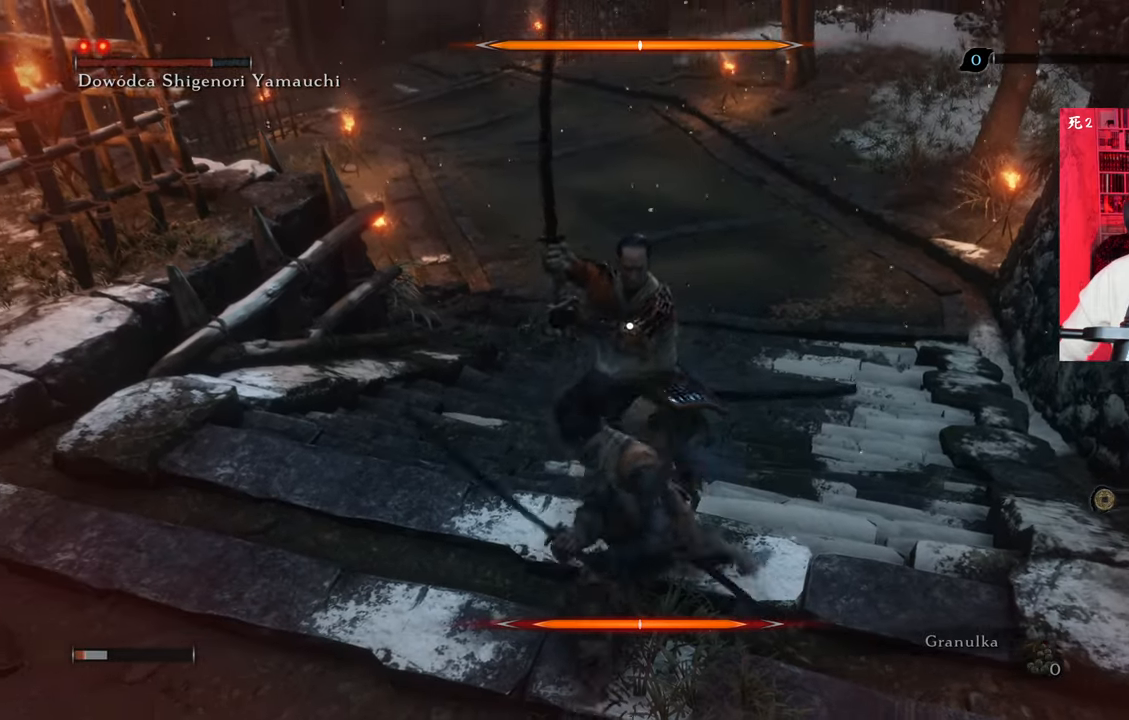
{"keys": ["s"], "mouse": [], "events": [[17, "mouse_left", "down"], [67, "w", "up"], [117, "mouse_left", "up"], [217, "mouse_left", "down"], [217, "s", "down"], [250, "mouse_left", "up"], [300, "mouse_left", "down"], [400, "mouse_left", "up"]]}
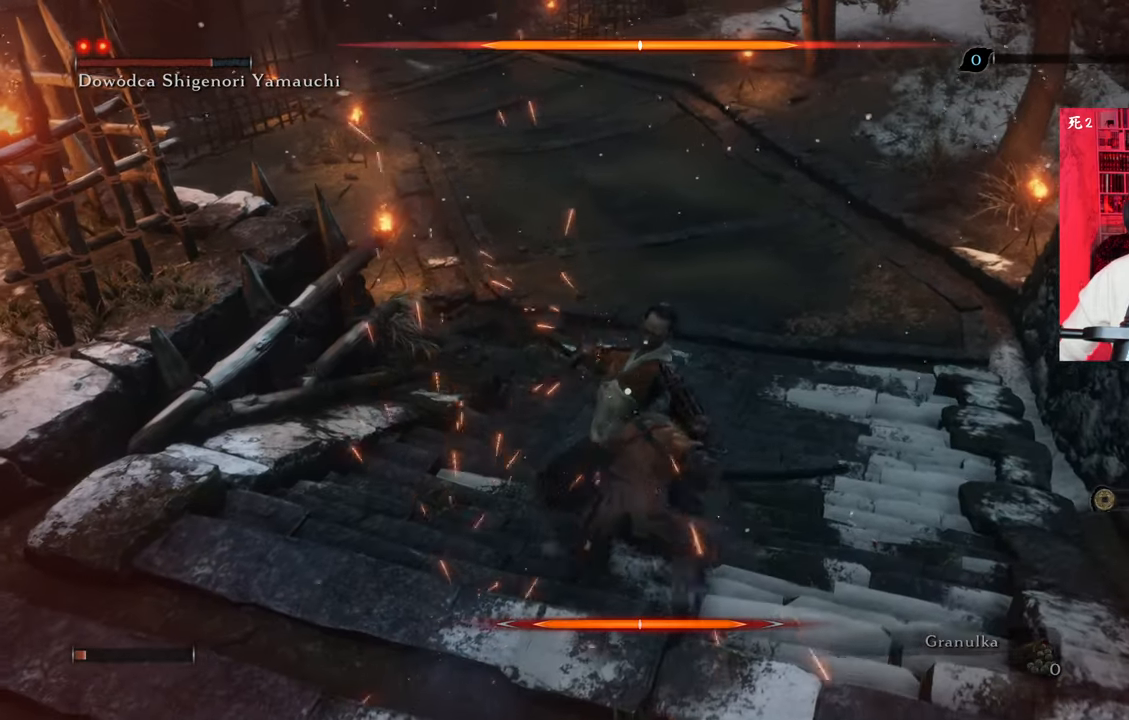
{"keys": ["s", "space"], "mouse": [], "events": [[134, "space", "down"], [234, "space", "up"], [317, "space", "down"], [367, "space", "up"], [467, "space", "down"]]}
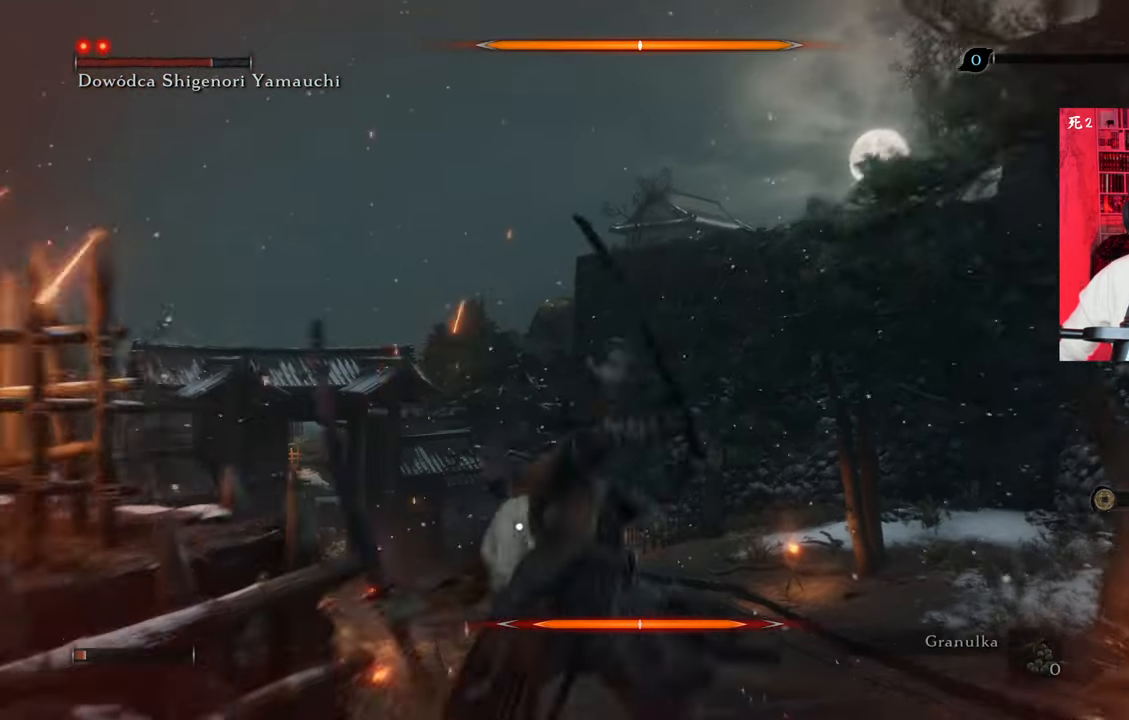
{"keys": [], "mouse": ["left"], "events": [[17, "space", "up"], [334, "s", "up"], [484, "mouse_left", "down"]]}
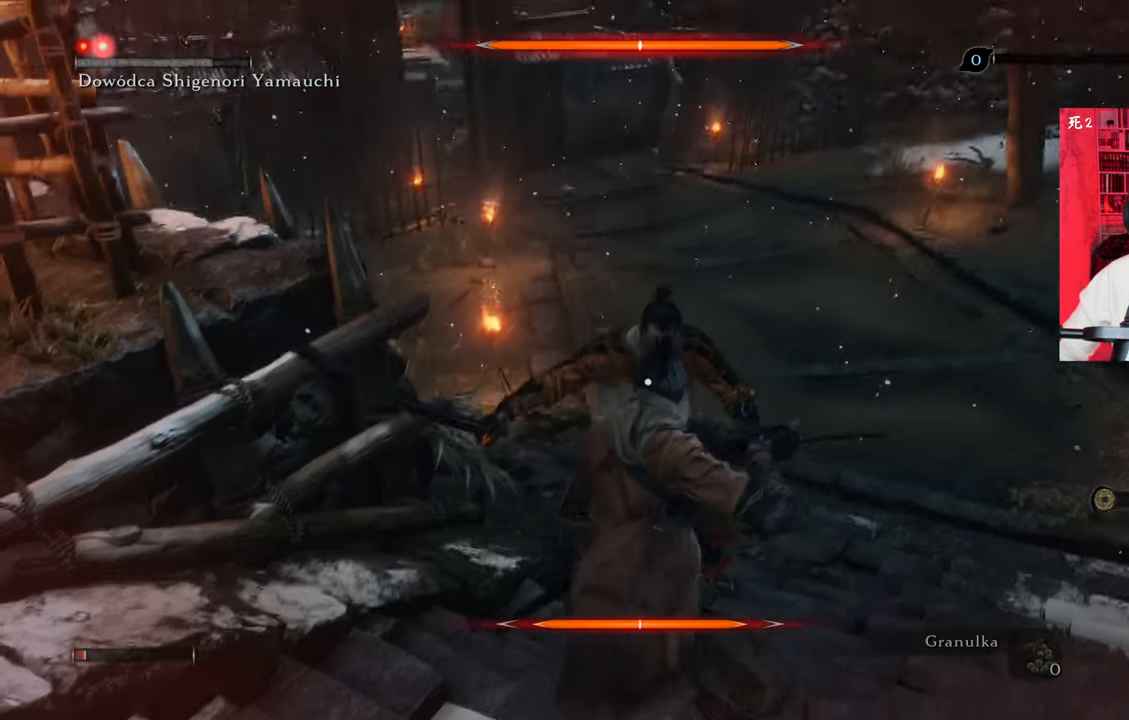
{"keys": [], "mouse": [], "events": [[17, "mouse_left", "up"], [117, "mouse_left", "down"], [217, "mouse_left", "up"], [267, "mouse_left", "down"], [350, "mouse_left", "up"], [400, "mouse_left", "down"], [500, "mouse_left", "up"]]}
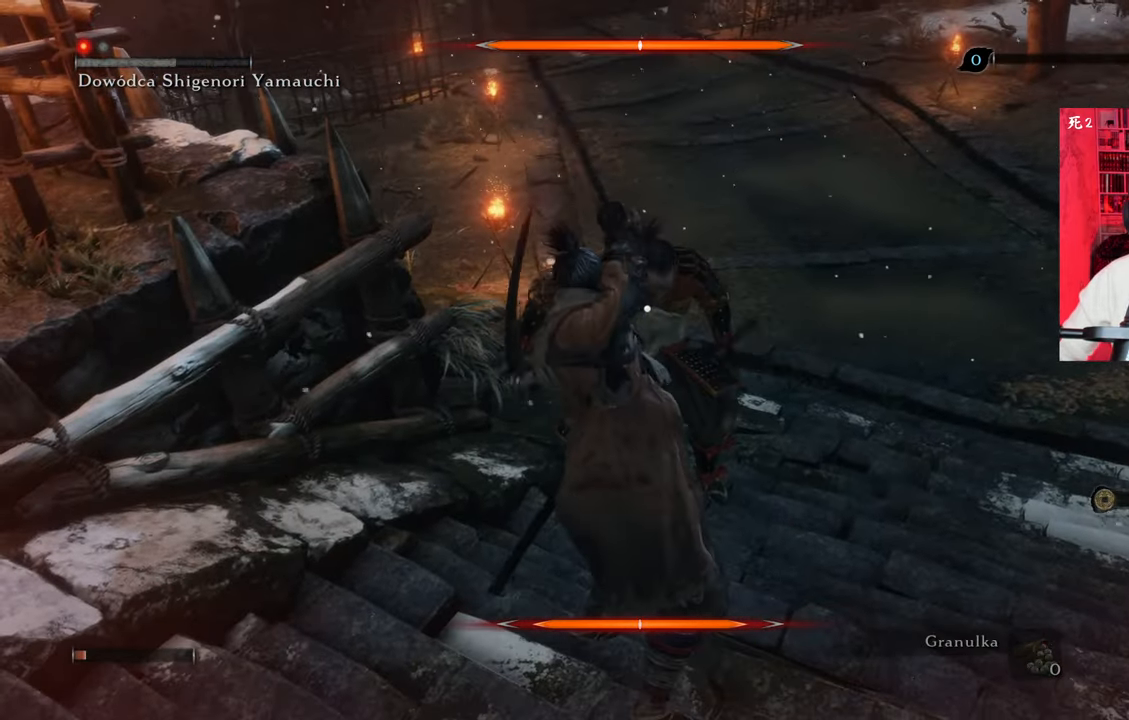
{"keys": [], "mouse": [], "events": [[84, "mouse_left", "down"], [184, "mouse_left", "up"], [234, "mouse_left", "down"], [367, "mouse_left", "up"], [417, "mouse_left", "down"], [500, "mouse_left", "up"]]}
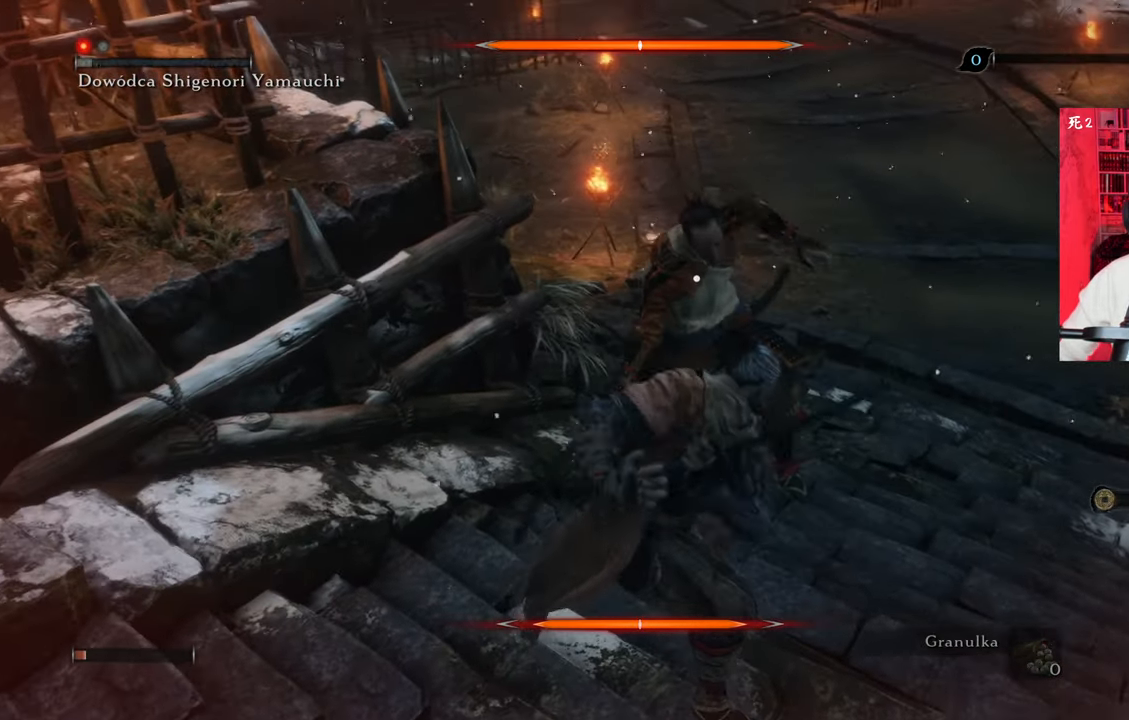
{"keys": [], "mouse": [], "events": [[100, "mouse_left", "down"], [200, "mouse_left", "up"], [267, "mouse_left", "down"], [334, "mouse_left", "up"], [434, "mouse_left", "down"], [484, "mouse_left", "up"]]}
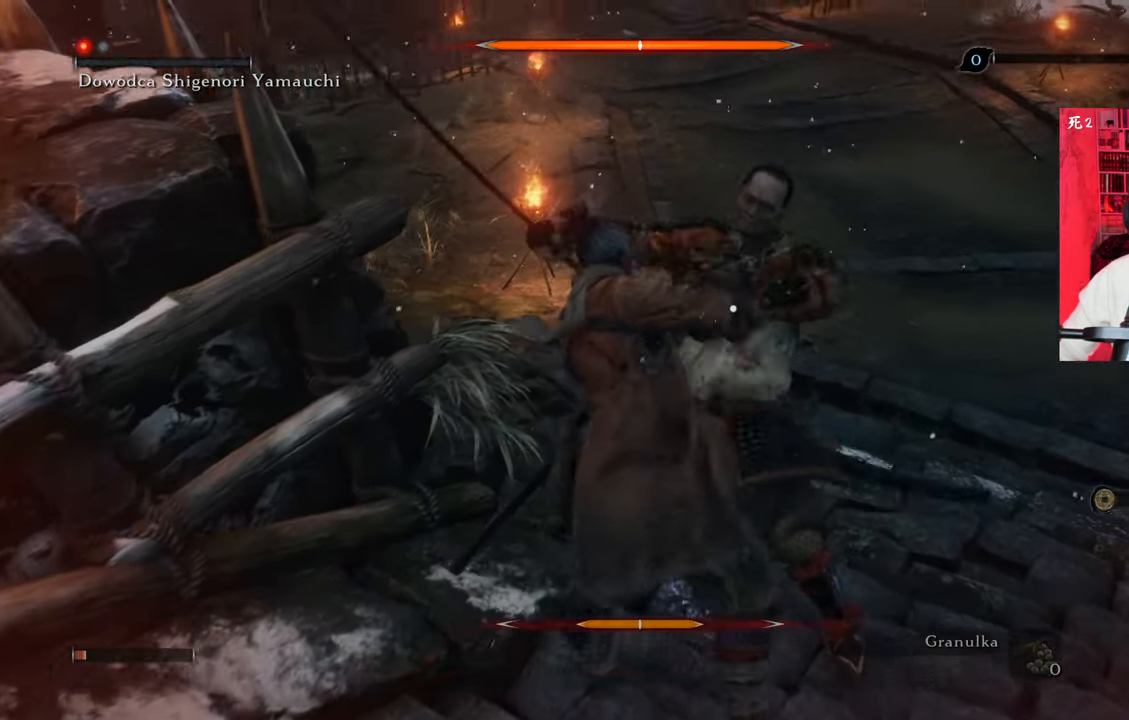
{"keys": [], "mouse": [], "events": []}